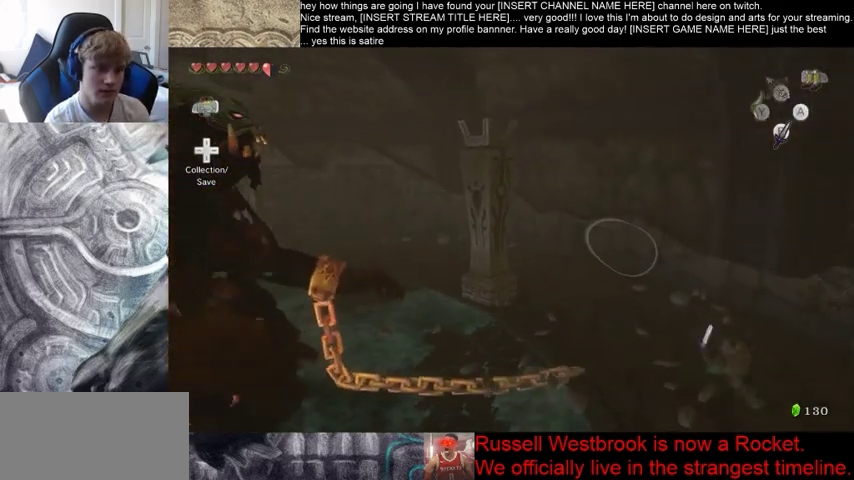
Gameplay with a controller (Xbox layout); each line is a JSON object with the inputs held at the frame after it. "events" lists button and stick changes between this image and that frame as [ms after this image, input, new state], when the widget could be followed in between. Not read: L3 R3.
{"buttons": [], "left_stick": "left", "right_stick": "center", "events": [[100, "left_stick", "up"], [467, "left_stick", "left"]]}
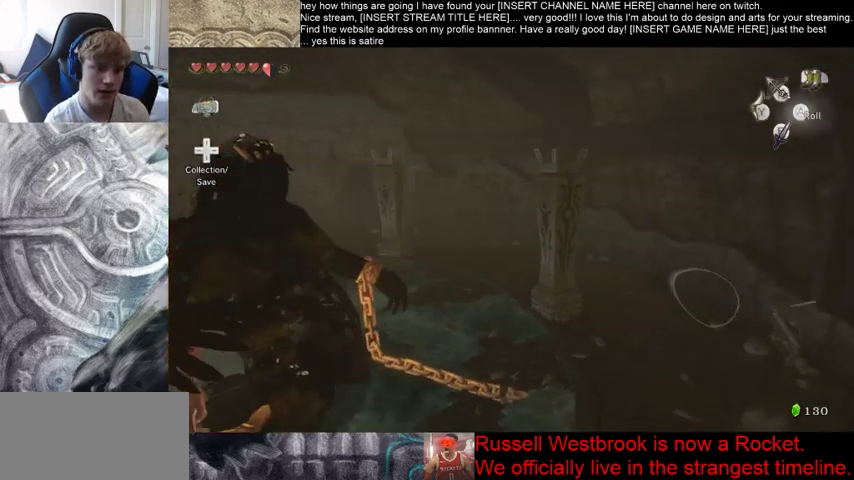
{"buttons": [], "left_stick": "up", "right_stick": "center", "events": [[33, "left_stick", "down"], [233, "left_stick", "down-right"], [467, "left_stick", "up"]]}
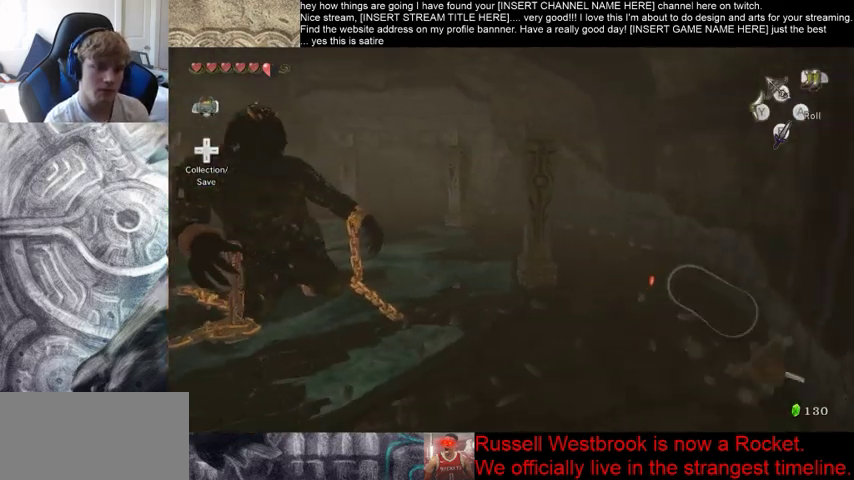
{"buttons": [], "left_stick": "up", "right_stick": "center", "events": [[33, "left_stick", "up-left"], [433, "left_stick", "up"]]}
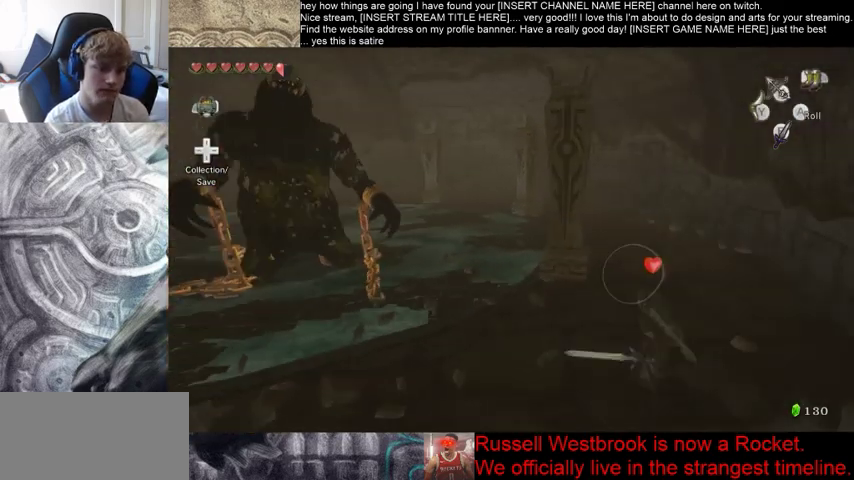
{"buttons": [], "left_stick": "up-right", "right_stick": "center", "events": [[33, "left_stick", "up-right"]]}
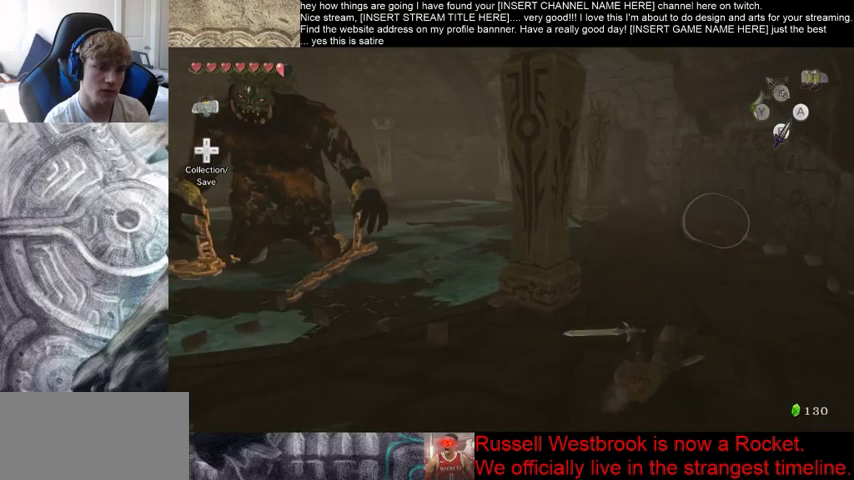
{"buttons": [], "left_stick": "up-right", "right_stick": "center", "events": []}
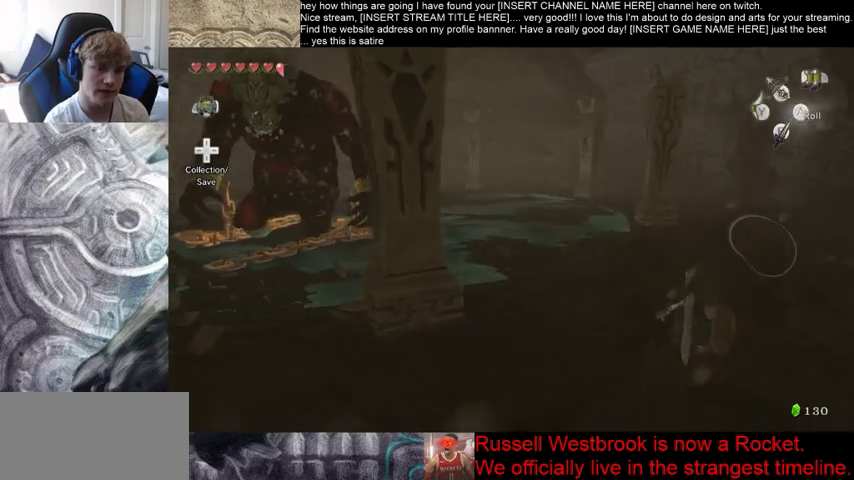
{"buttons": [], "left_stick": "right", "right_stick": "center", "events": [[233, "left_stick", "right"]]}
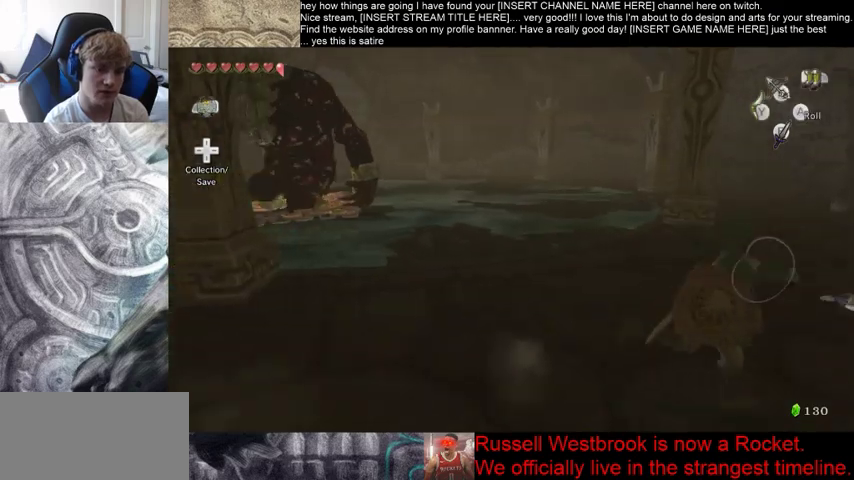
{"buttons": [], "left_stick": "down-right", "right_stick": "center", "events": [[33, "left_stick", "up"], [200, "left_stick", "left"], [267, "left_stick", "down"], [433, "left_stick", "down-right"]]}
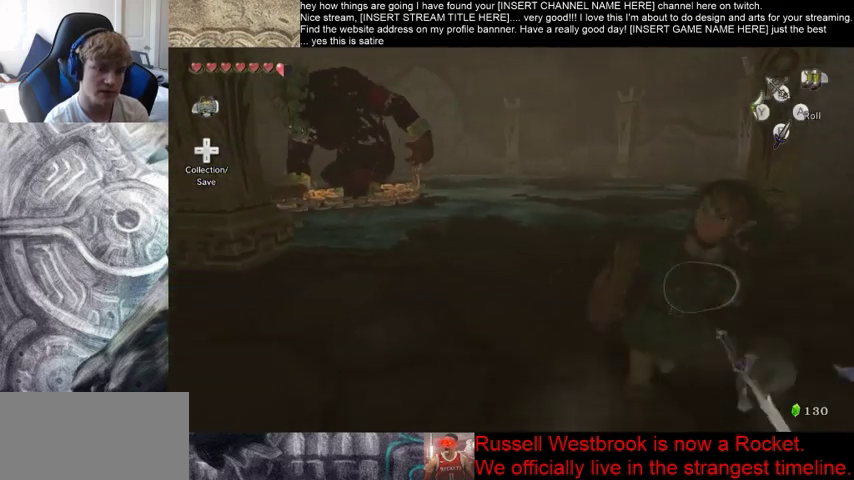
{"buttons": [], "left_stick": "down-left", "right_stick": "center", "events": [[100, "left_stick", "right"], [200, "left_stick", "up"], [333, "left_stick", "down-left"]]}
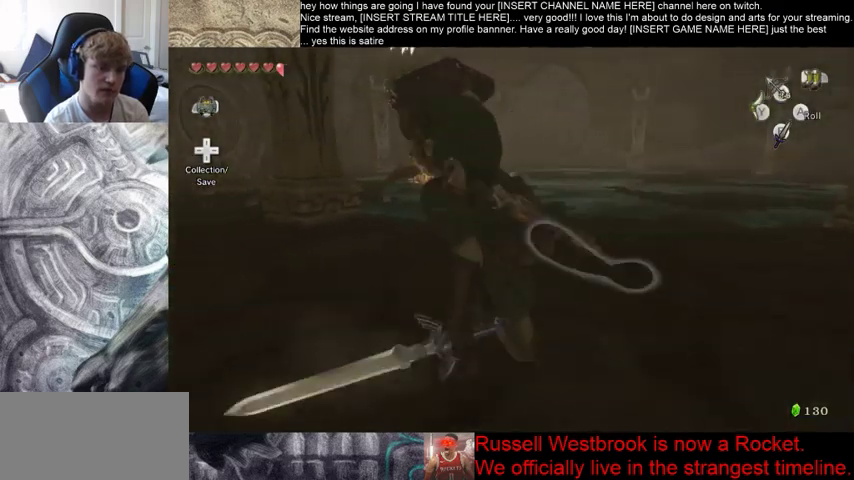
{"buttons": [], "left_stick": "up-left", "right_stick": "center", "events": [[133, "left_stick", "up-left"]]}
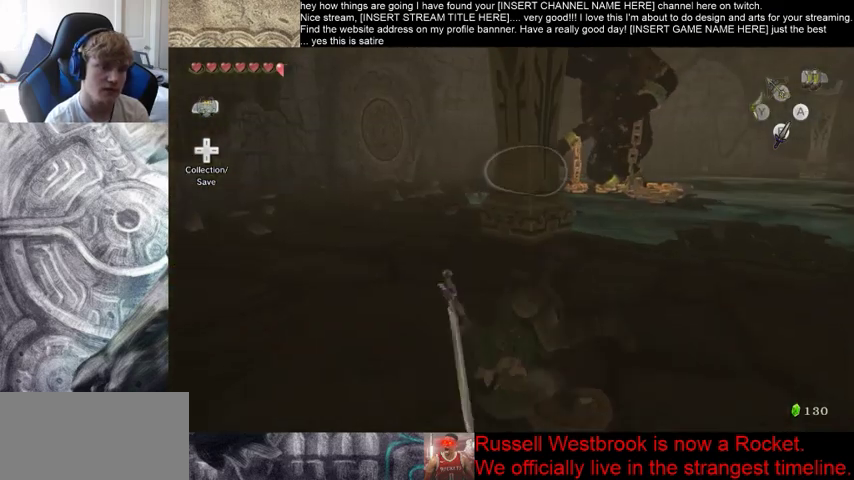
{"buttons": [], "left_stick": "up-left", "right_stick": "right", "events": [[467, "right_stick", "right"]]}
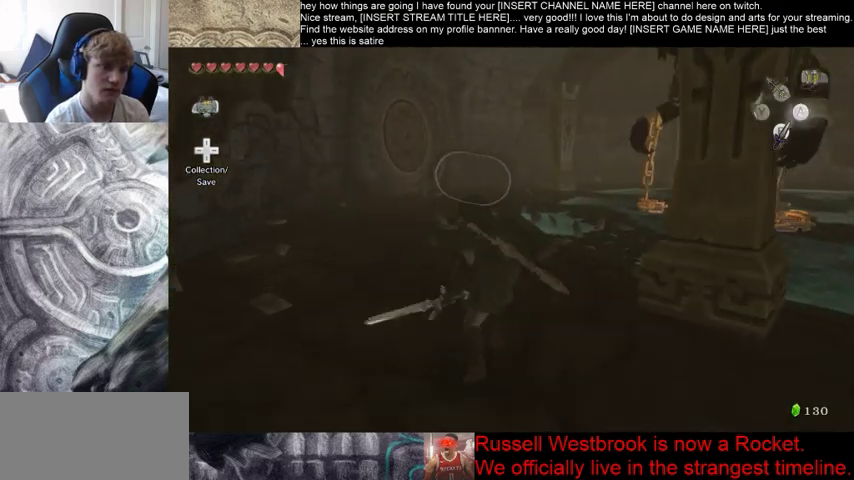
{"buttons": [], "left_stick": "up-left", "right_stick": "right", "events": []}
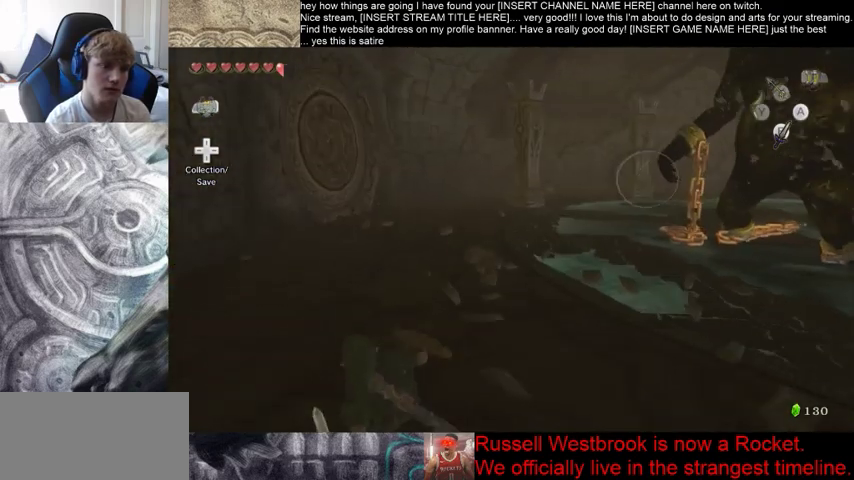
{"buttons": [], "left_stick": "down-left", "right_stick": "up-right", "events": [[67, "left_stick", "center"], [300, "right_stick", "up-right"], [500, "left_stick", "down-left"]]}
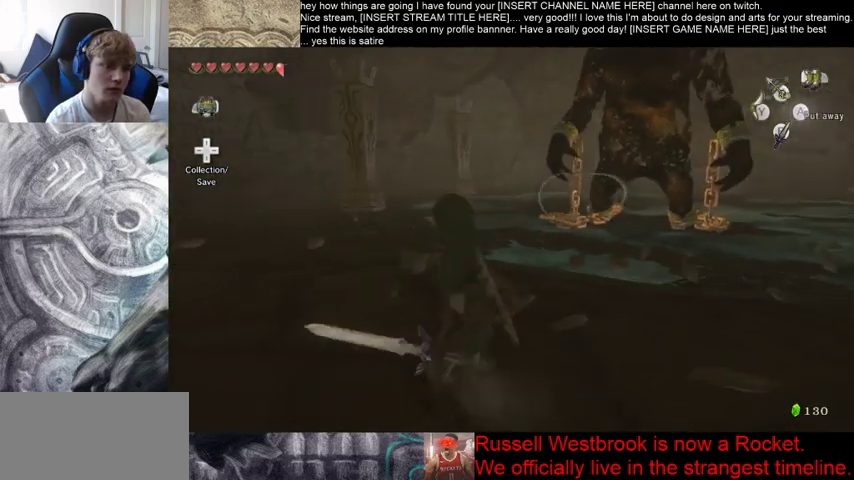
{"buttons": [], "left_stick": "up", "right_stick": "center", "events": [[233, "left_stick", "center"], [333, "left_stick", "up"], [433, "right_stick", "center"]]}
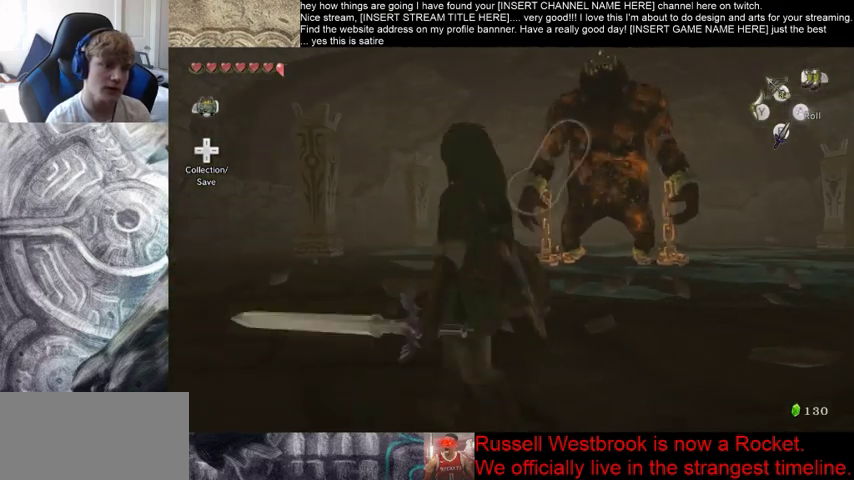
{"buttons": [], "left_stick": "center", "right_stick": "center", "events": [[33, "left_stick", "up-right"], [233, "left_stick", "up"], [400, "left_stick", "center"]]}
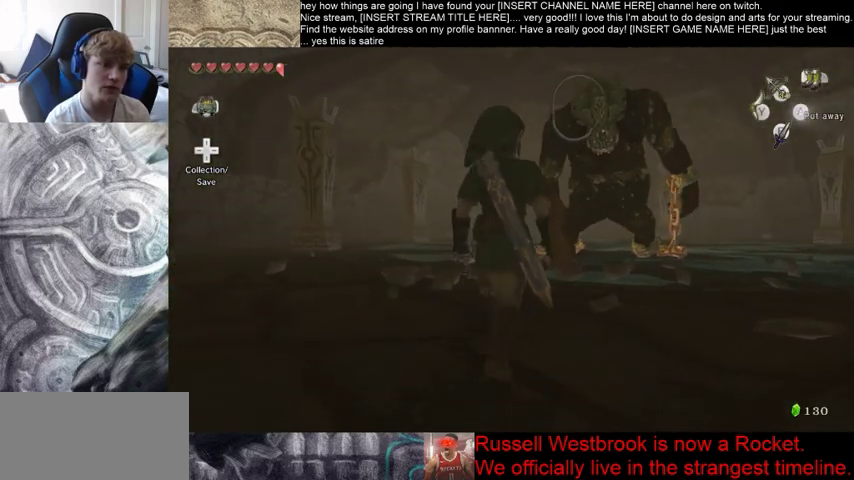
{"buttons": [], "left_stick": "up", "right_stick": "center", "events": [[100, "left_stick", "up"]]}
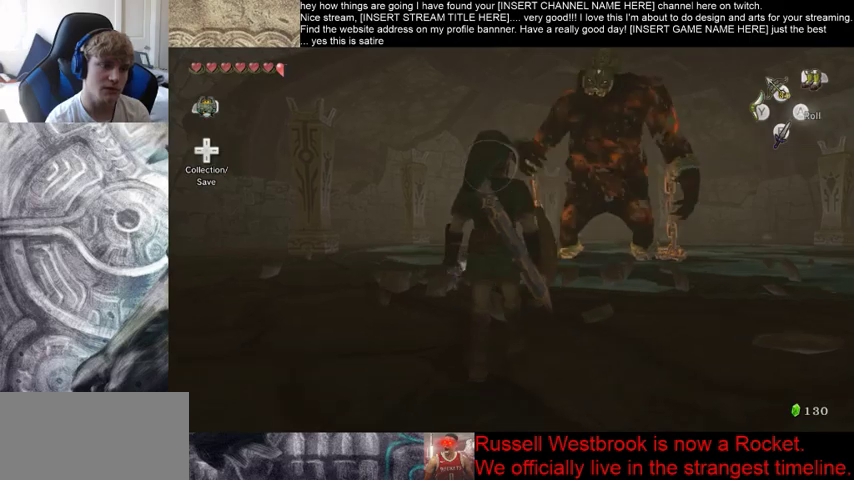
{"buttons": [], "left_stick": "center", "right_stick": "center", "events": [[233, "left_stick", "center"]]}
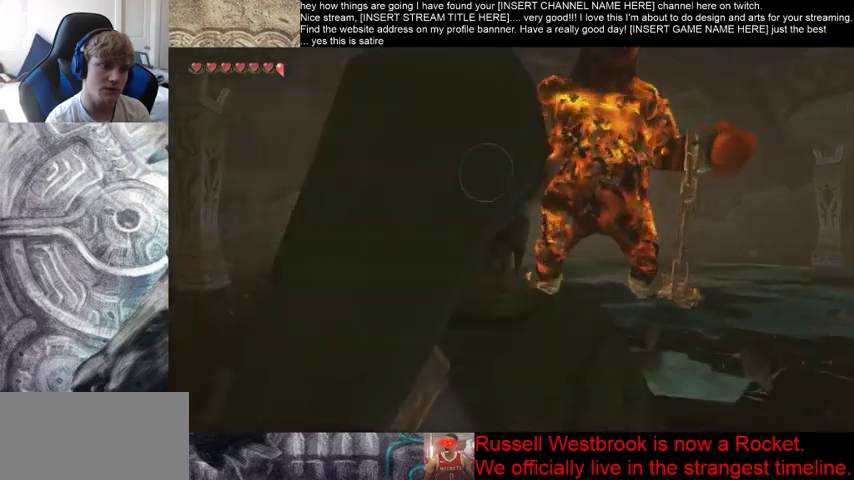
{"buttons": [], "left_stick": "center", "right_stick": "center", "events": []}
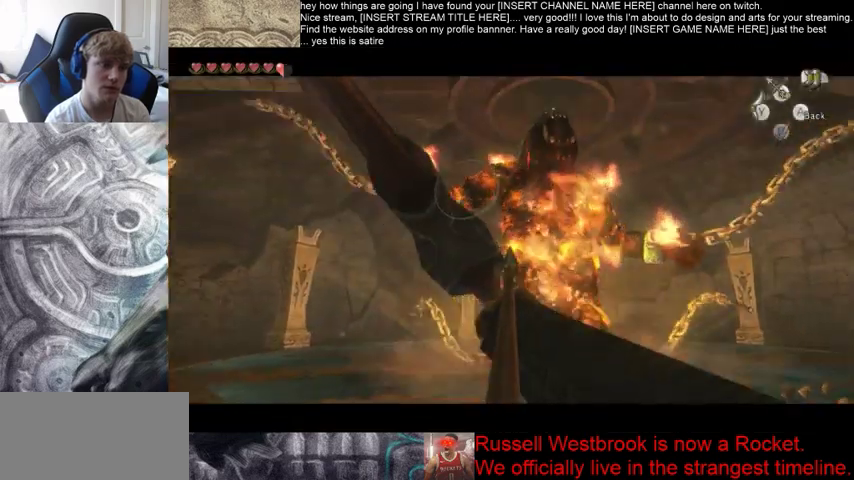
{"buttons": [], "left_stick": "center", "right_stick": "center", "events": []}
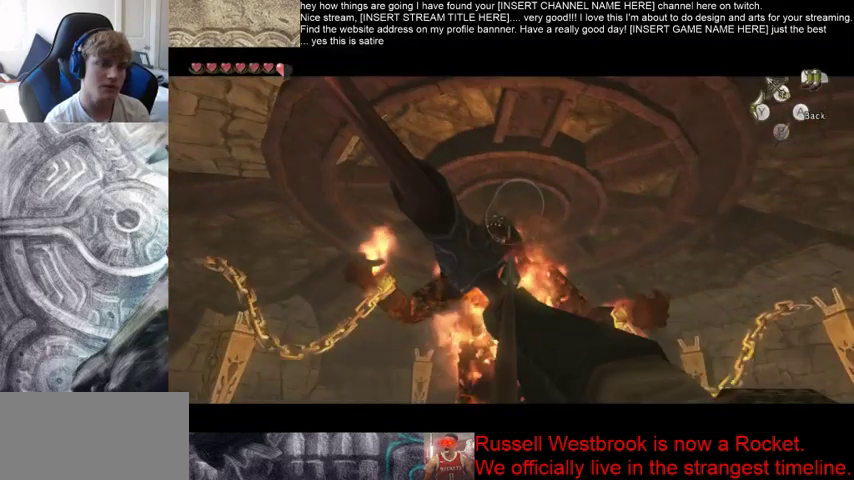
{"buttons": [], "left_stick": "center", "right_stick": "center", "events": []}
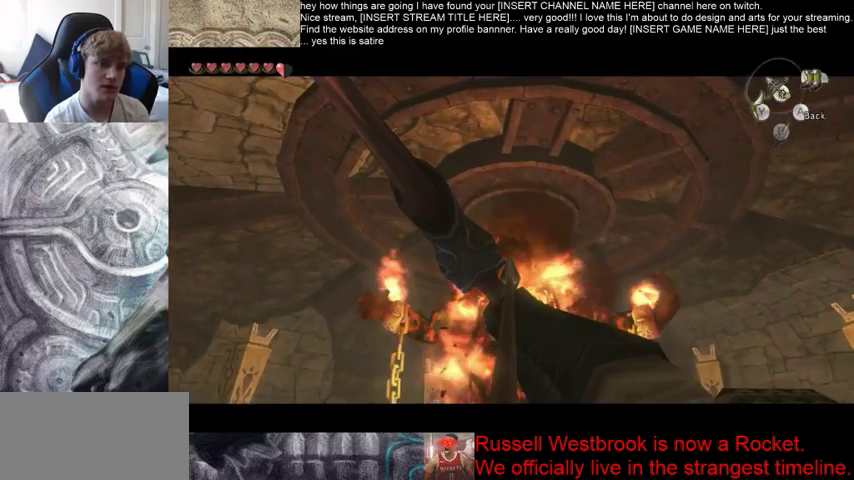
{"buttons": [], "left_stick": "center", "right_stick": "center", "events": []}
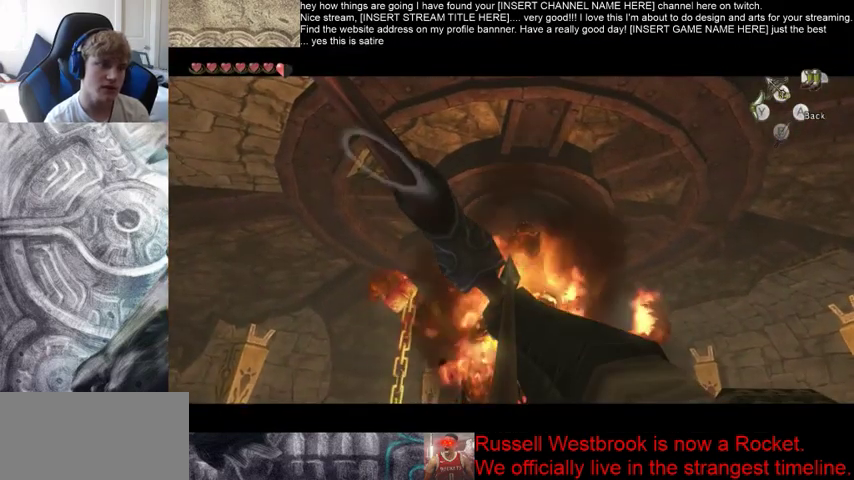
{"buttons": [], "left_stick": "center", "right_stick": "center", "events": []}
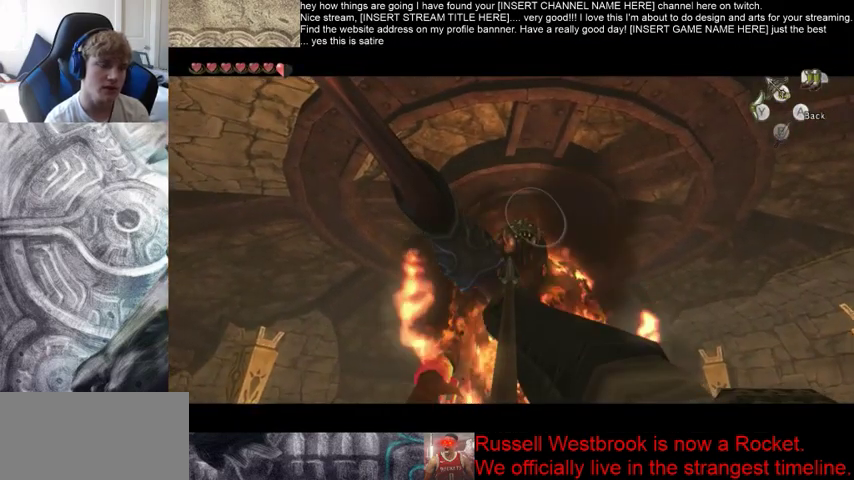
{"buttons": [], "left_stick": "center", "right_stick": "center", "events": []}
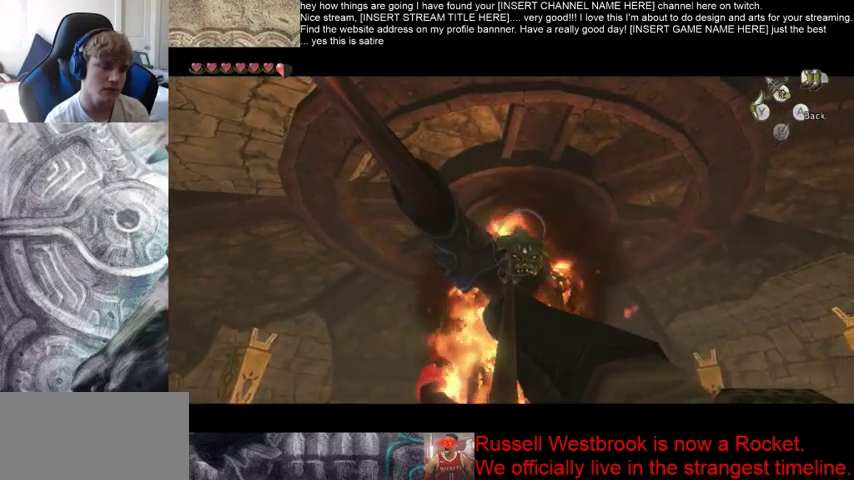
{"buttons": [], "left_stick": "center", "right_stick": "center", "events": []}
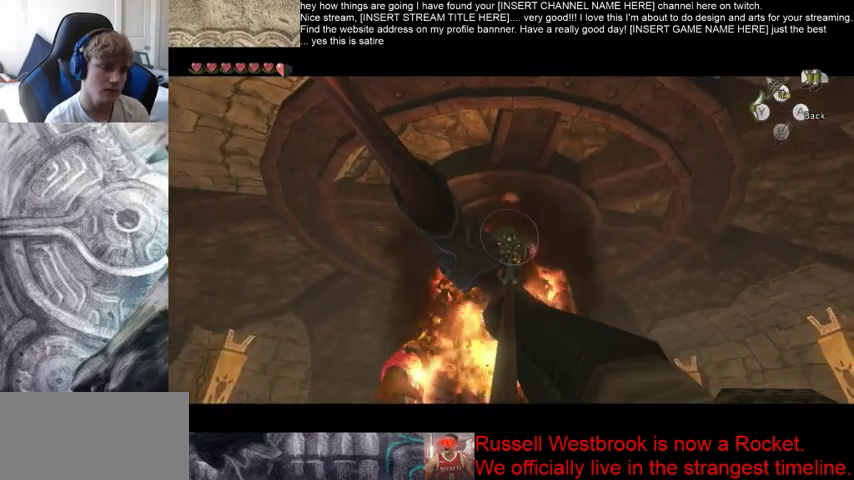
{"buttons": [], "left_stick": "center", "right_stick": "center", "events": []}
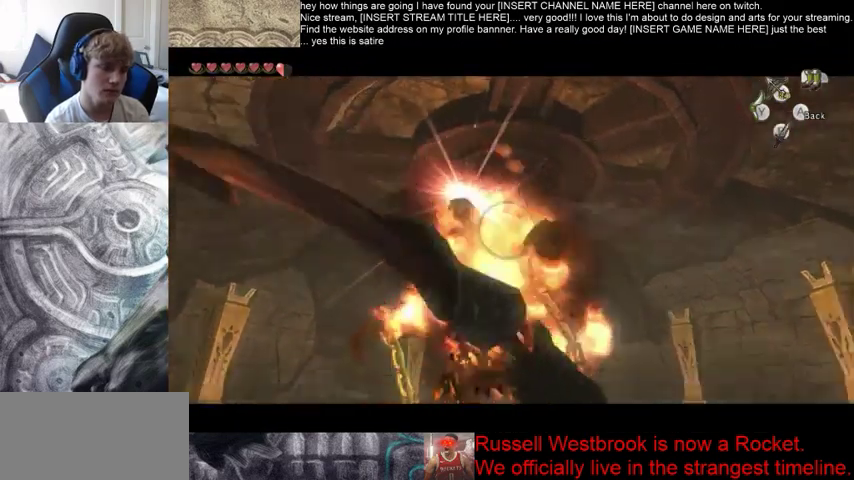
{"buttons": [], "left_stick": "up-left", "right_stick": "center", "events": [[33, "left_stick", "up-left"]]}
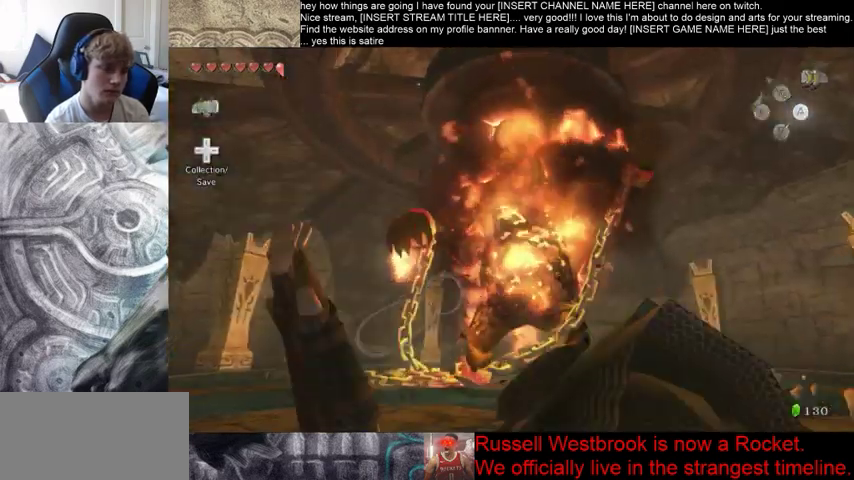
{"buttons": [], "left_stick": "left", "right_stick": "center", "events": [[467, "left_stick", "left"]]}
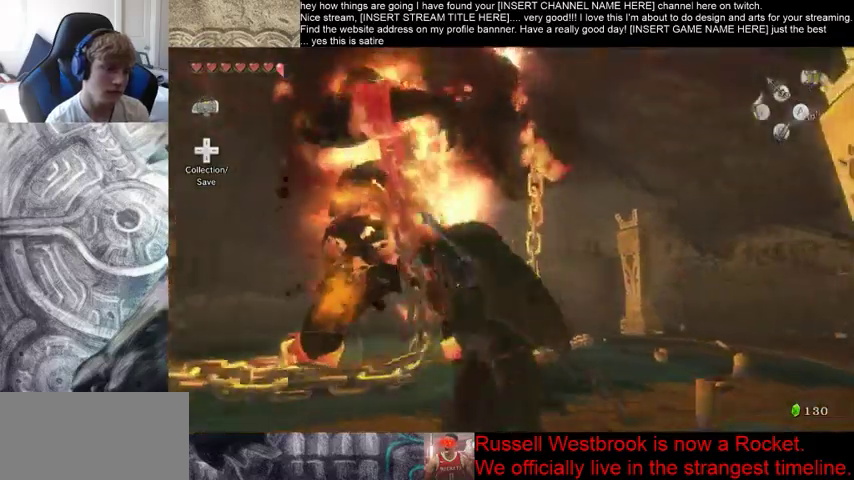
{"buttons": [], "left_stick": "left", "right_stick": "center", "events": []}